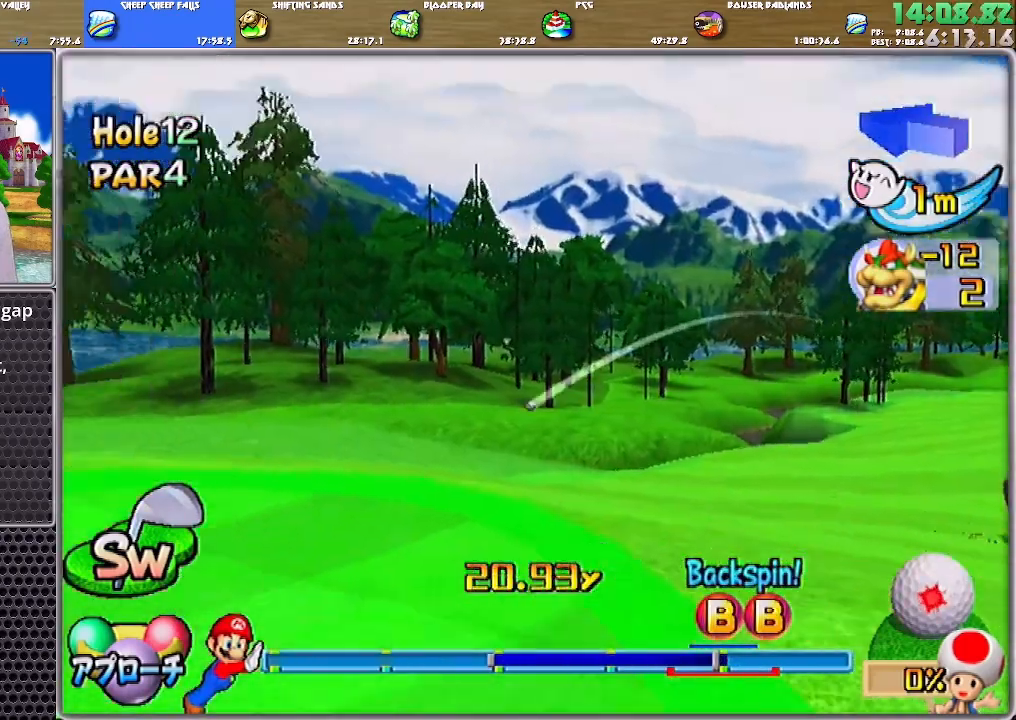
Gameplay with a controller (Nintendo layout); each line is a JSON object with the inputs held at the frame after it. "events" lists button and stick changes between this image and that frame as [ms after this image, input, new state], when the widget could be followed in between. Not read: L2 L3 R2 R3 START.
{"buttons": [], "left_stick": "center", "right_stick": "center", "events": []}
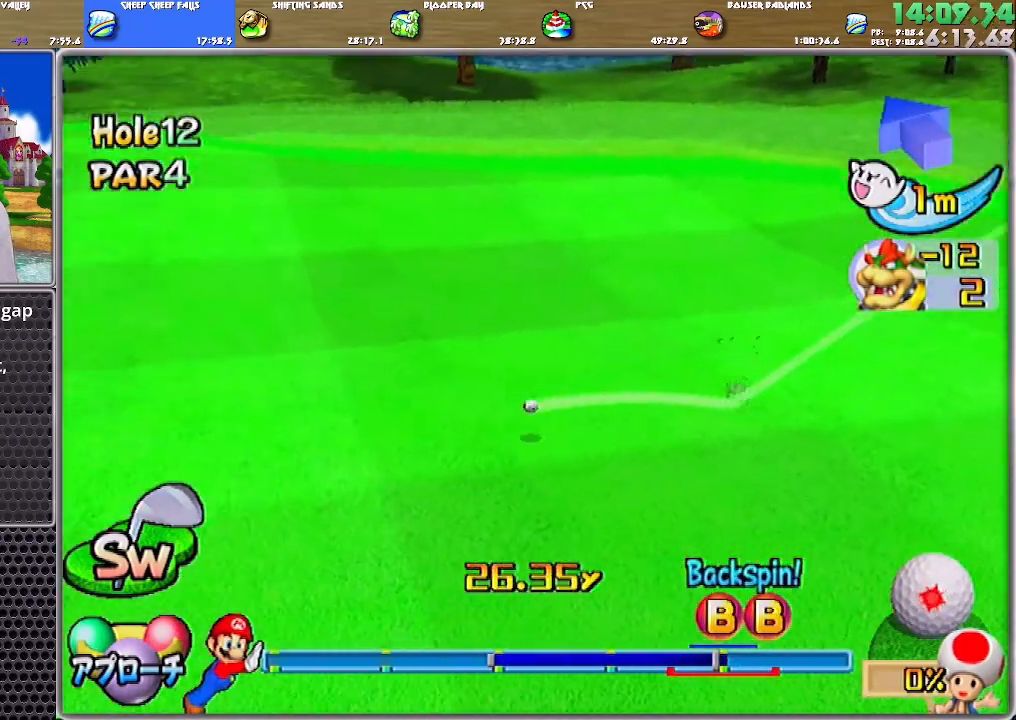
{"buttons": ["A"], "left_stick": "center", "right_stick": "center", "events": [[401, "A", "down"]]}
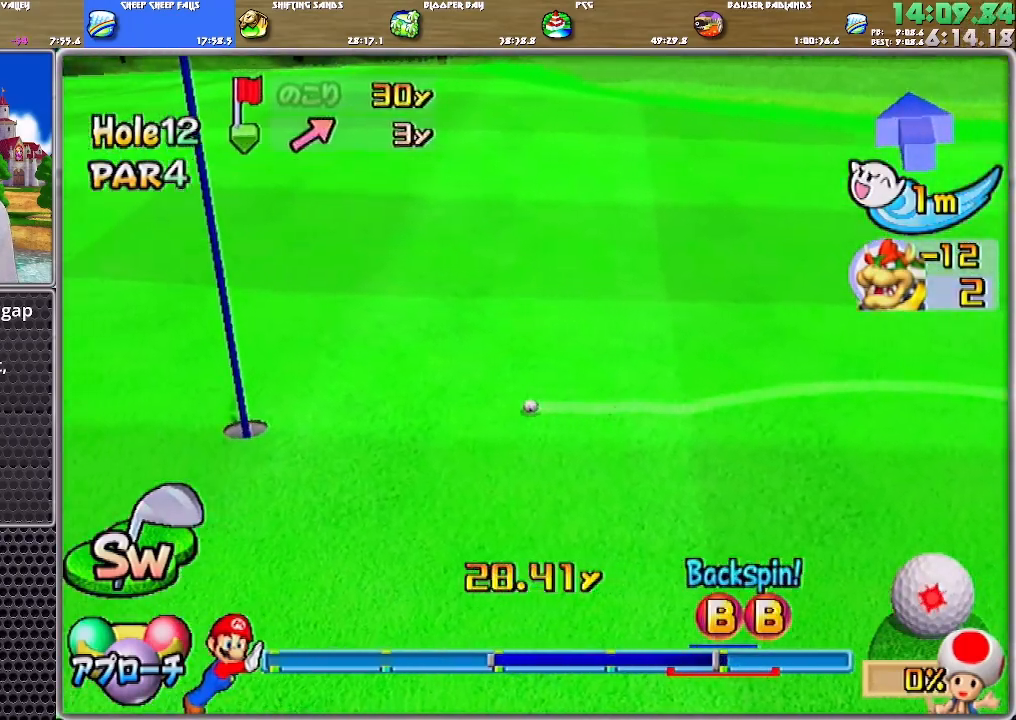
{"buttons": ["A"], "left_stick": "center", "right_stick": "center", "events": []}
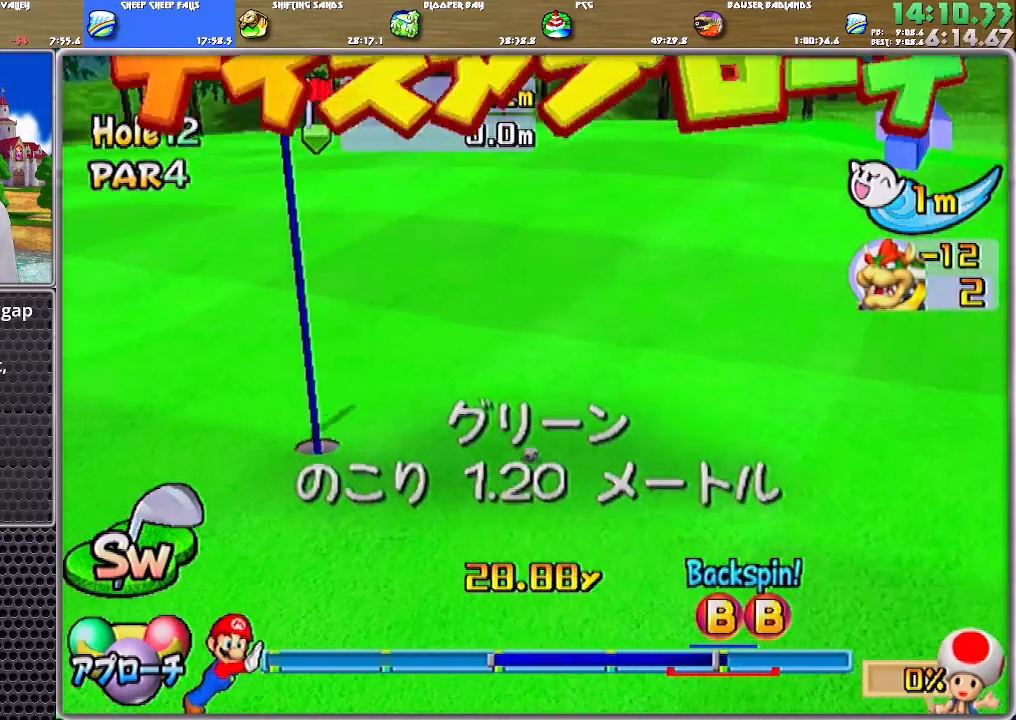
{"buttons": [], "left_stick": "center", "right_stick": "center", "events": [[34, "A", "up"], [100, "A", "down"], [167, "A", "up"], [234, "A", "down"], [267, "A", "up"], [334, "A", "down"], [401, "A", "up"], [434, "A", "down"], [501, "A", "up"]]}
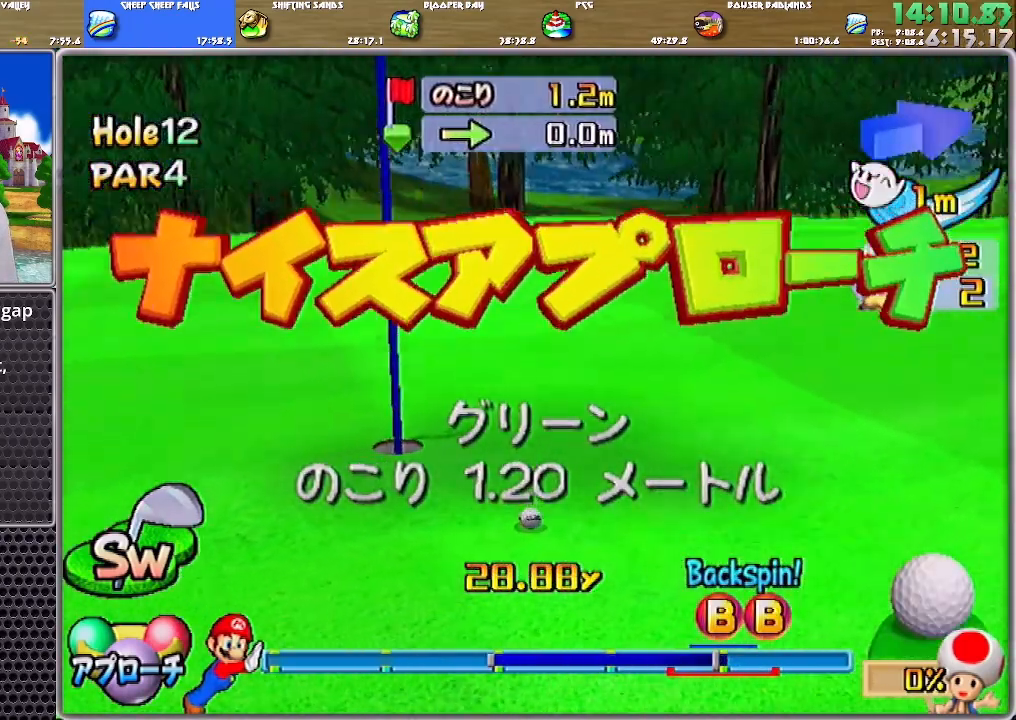
{"buttons": ["A"], "left_stick": "center", "right_stick": "center", "events": [[33, "A", "down"], [133, "A", "up"], [167, "A", "down"], [200, "A", "up"], [300, "A", "down"], [334, "A", "up"], [367, "A", "down"], [434, "A", "up"], [500, "A", "down"]]}
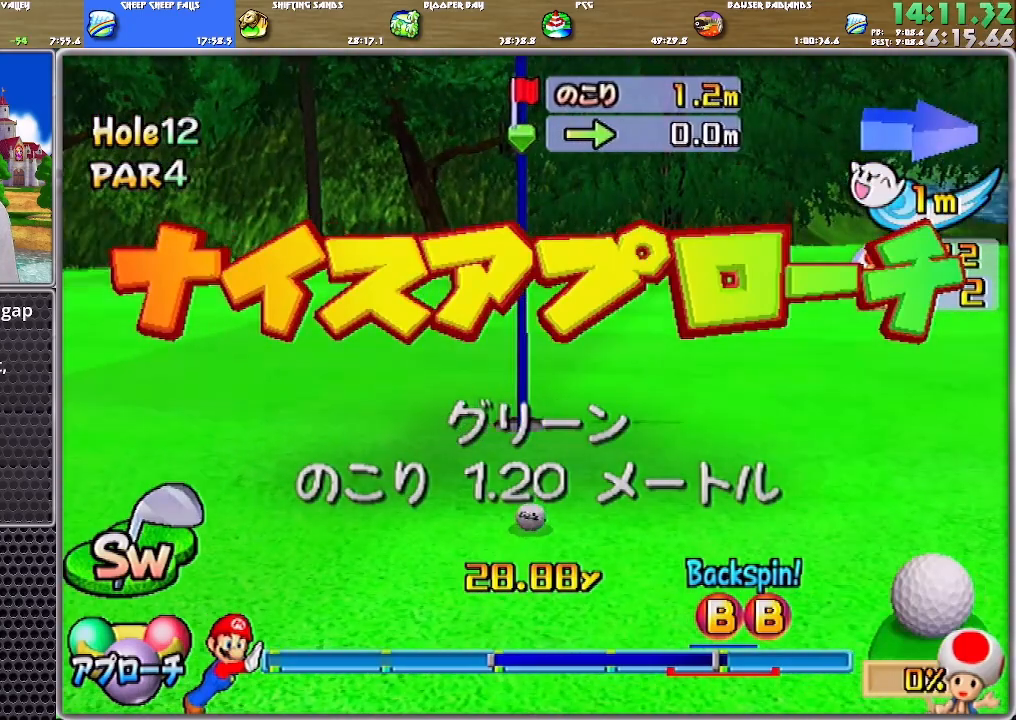
{"buttons": [], "left_stick": "center", "right_stick": "center", "events": [[67, "A", "up"]]}
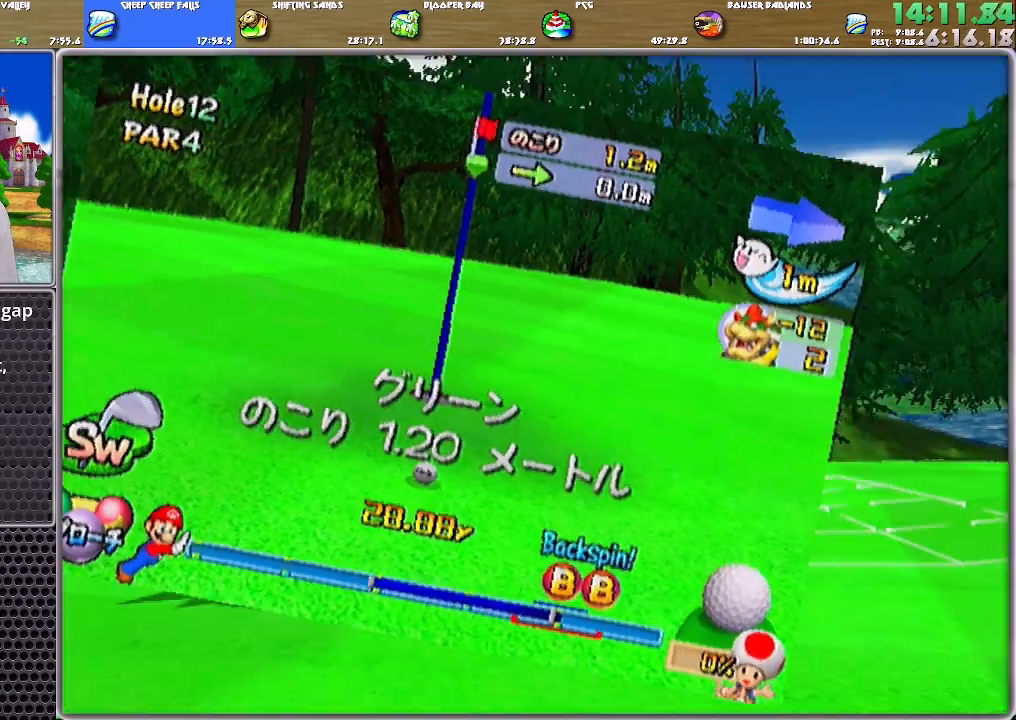
{"buttons": ["A"], "left_stick": "center", "right_stick": "center", "events": [[334, "A", "down"], [400, "A", "up"], [467, "A", "down"]]}
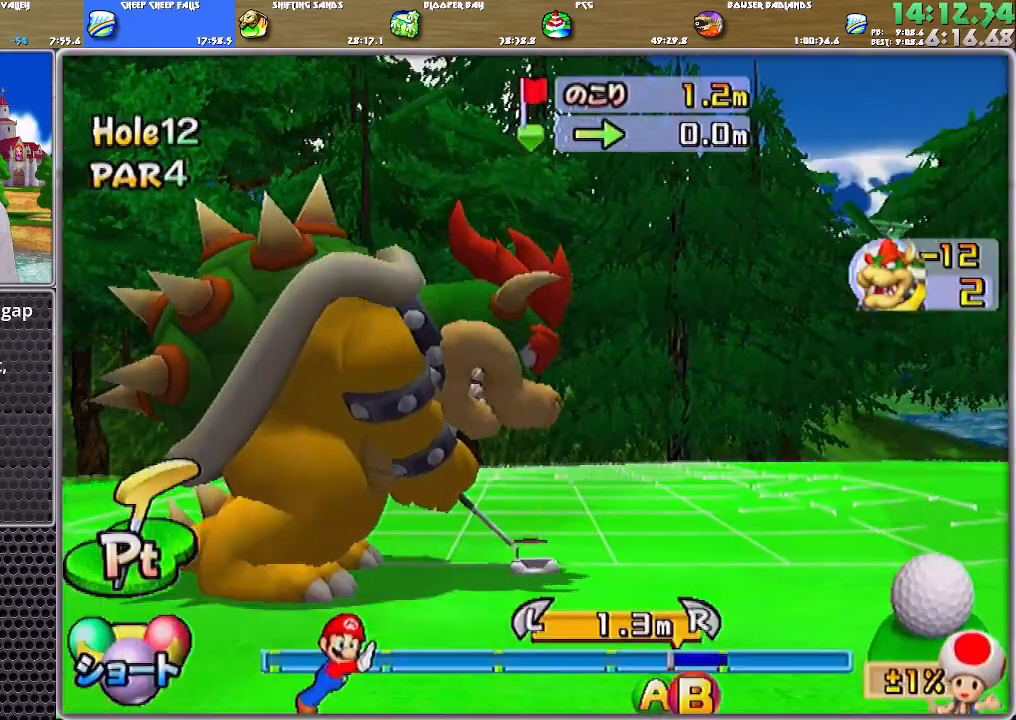
{"buttons": ["A"], "left_stick": "center", "right_stick": "center", "events": []}
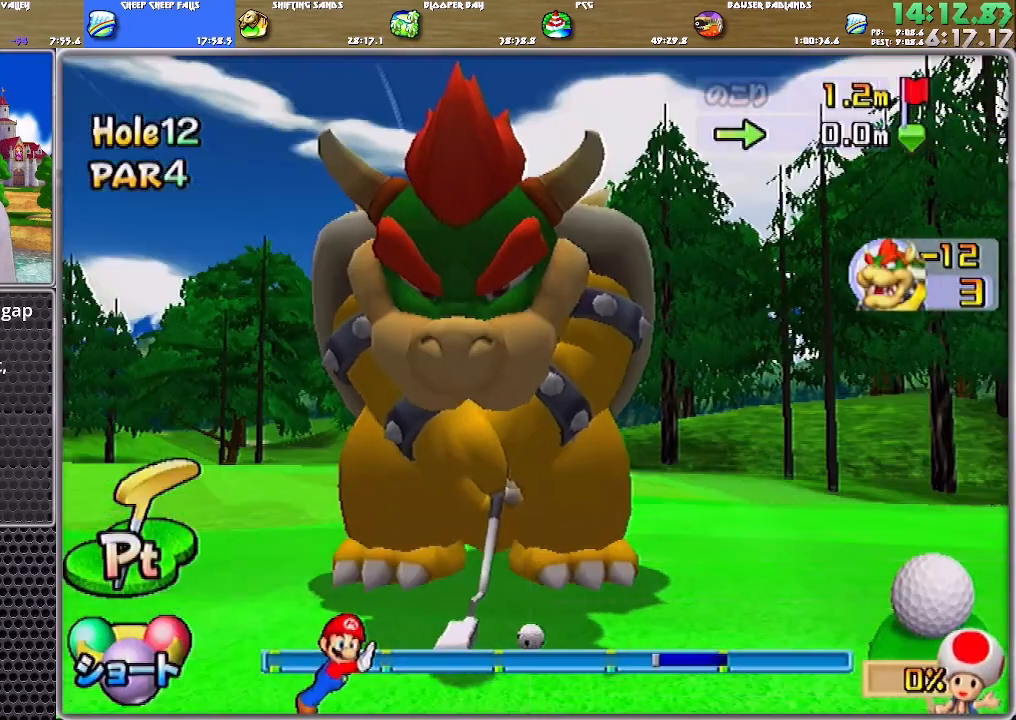
{"buttons": ["A"], "left_stick": "center", "right_stick": "center", "events": []}
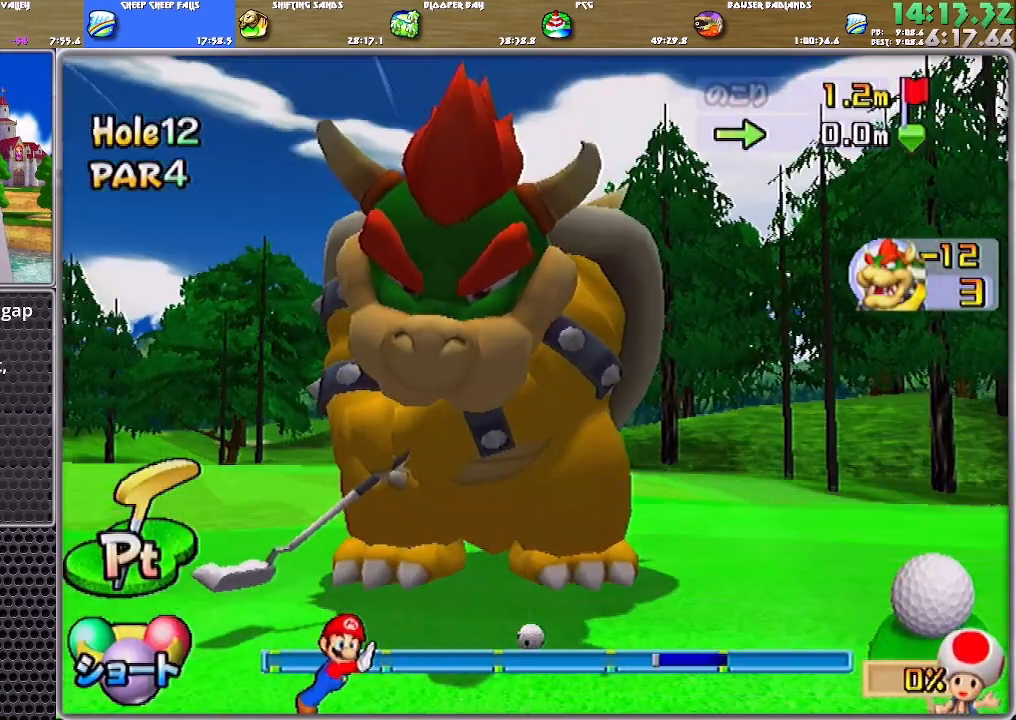
{"buttons": ["A"], "left_stick": "center", "right_stick": "center", "events": []}
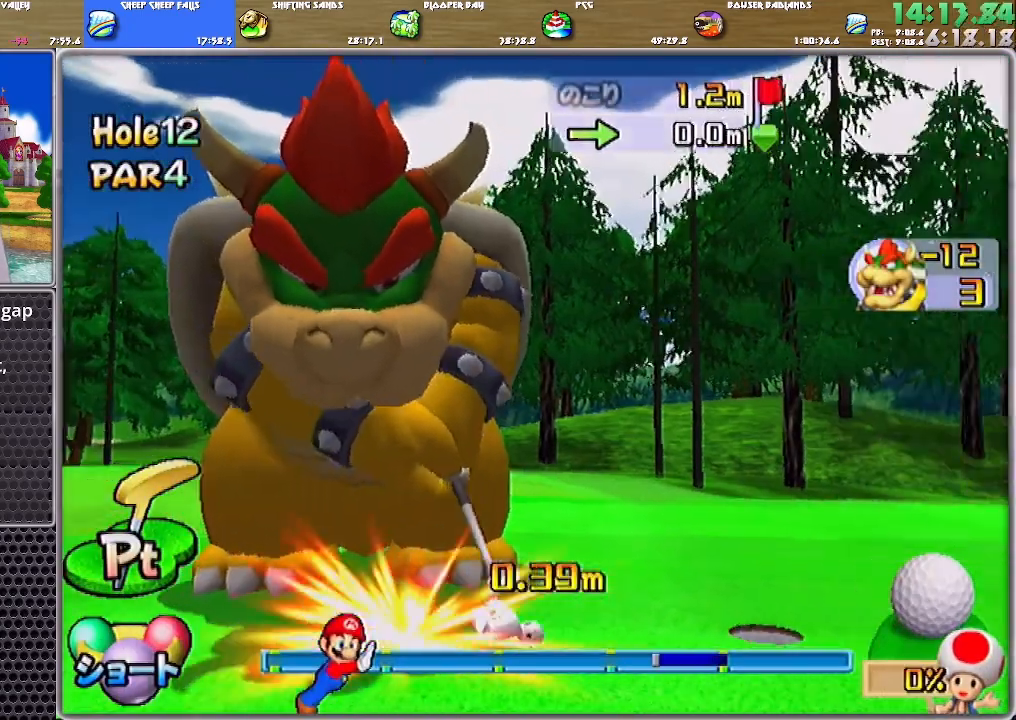
{"buttons": ["A"], "left_stick": "center", "right_stick": "center", "events": []}
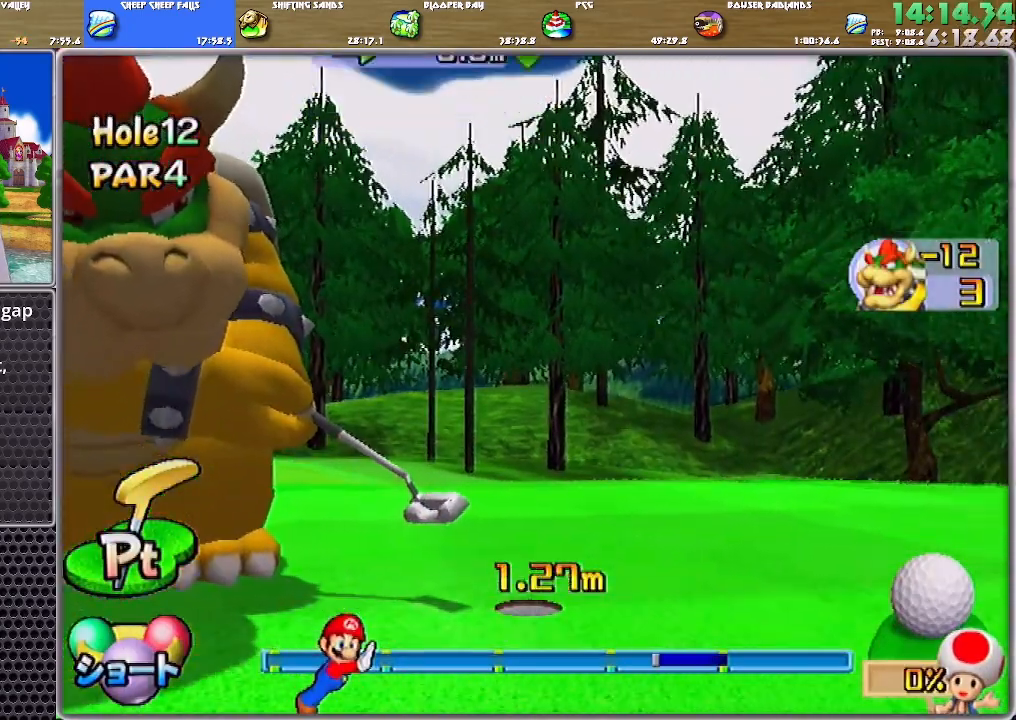
{"buttons": ["A"], "left_stick": "center", "right_stick": "center", "events": []}
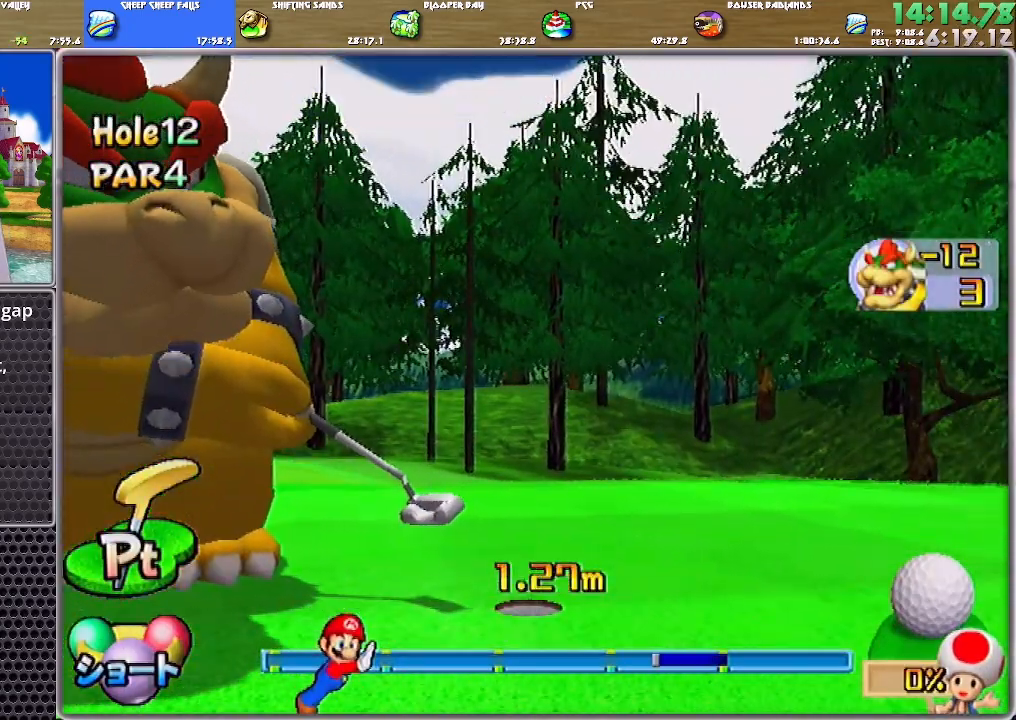
{"buttons": [], "left_stick": "center", "right_stick": "center", "events": [[184, "A", "up"], [317, "A", "down"], [417, "A", "up"]]}
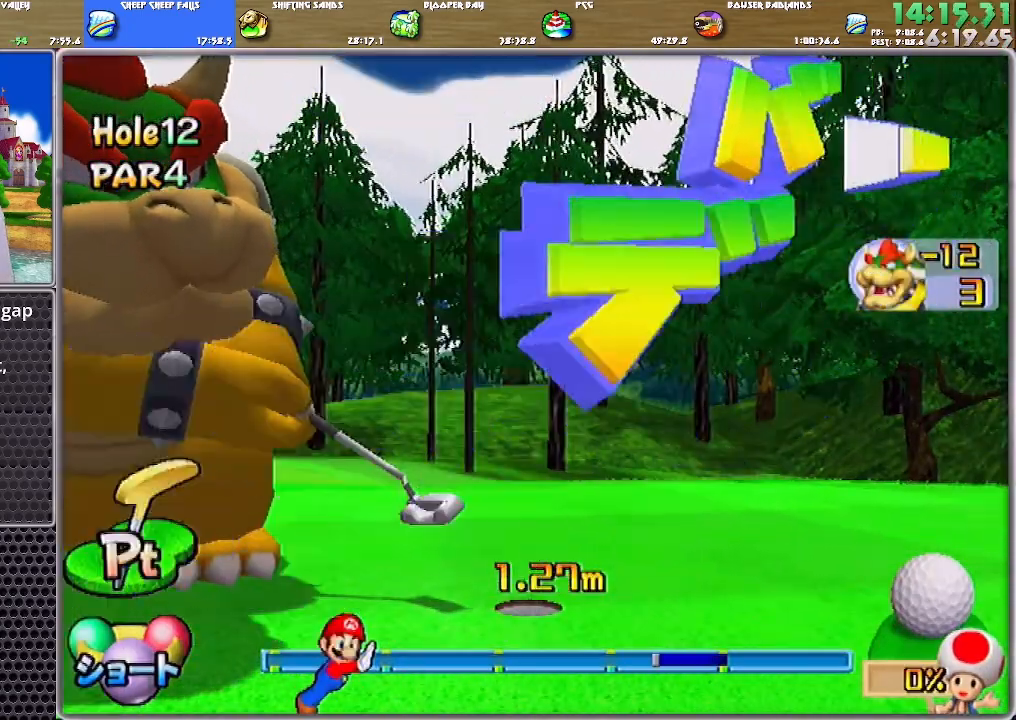
{"buttons": [], "left_stick": "center", "right_stick": "center", "events": [[50, "A", "down"], [116, "A", "up"], [150, "A", "down"], [183, "A", "up"], [217, "A", "down"], [283, "A", "up"], [317, "A", "down"], [383, "A", "up"], [450, "A", "down"], [483, "A", "up"]]}
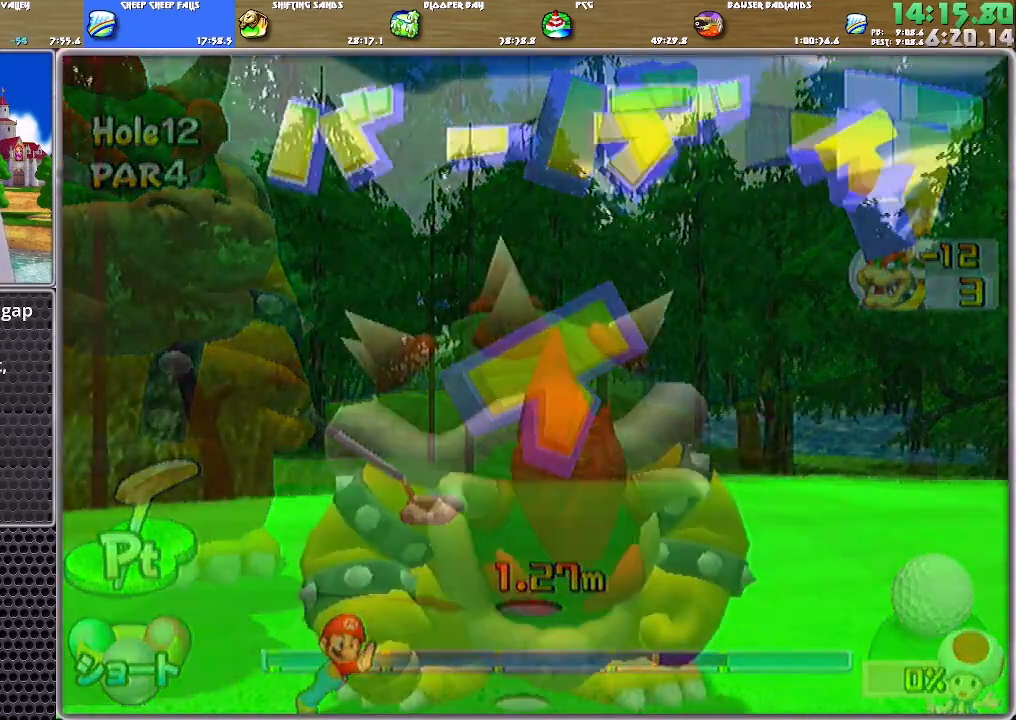
{"buttons": ["A"], "left_stick": "center", "right_stick": "center", "events": [[50, "A", "down"], [117, "A", "up"], [150, "A", "down"], [217, "A", "up"], [250, "A", "down"], [317, "A", "up"], [351, "A", "down"], [417, "A", "up"], [484, "A", "down"]]}
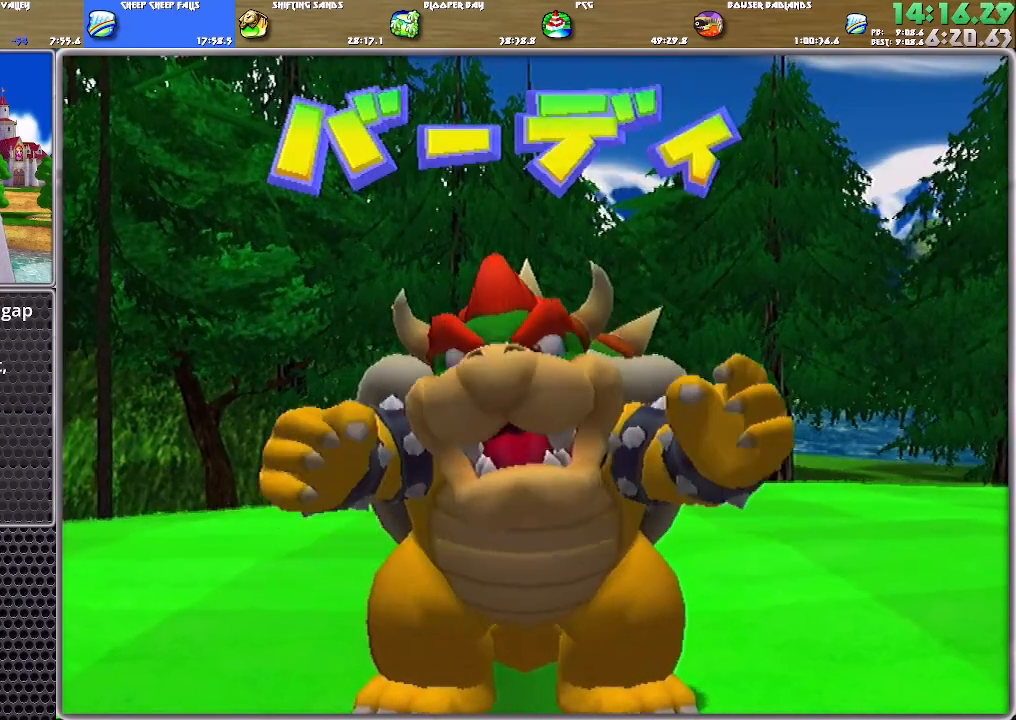
{"buttons": ["A"], "left_stick": "center", "right_stick": "center", "events": [[50, "A", "up"], [116, "A", "down"], [183, "A", "up"], [217, "A", "down"], [250, "A", "up"], [317, "A", "down"], [383, "A", "up"], [450, "A", "down"]]}
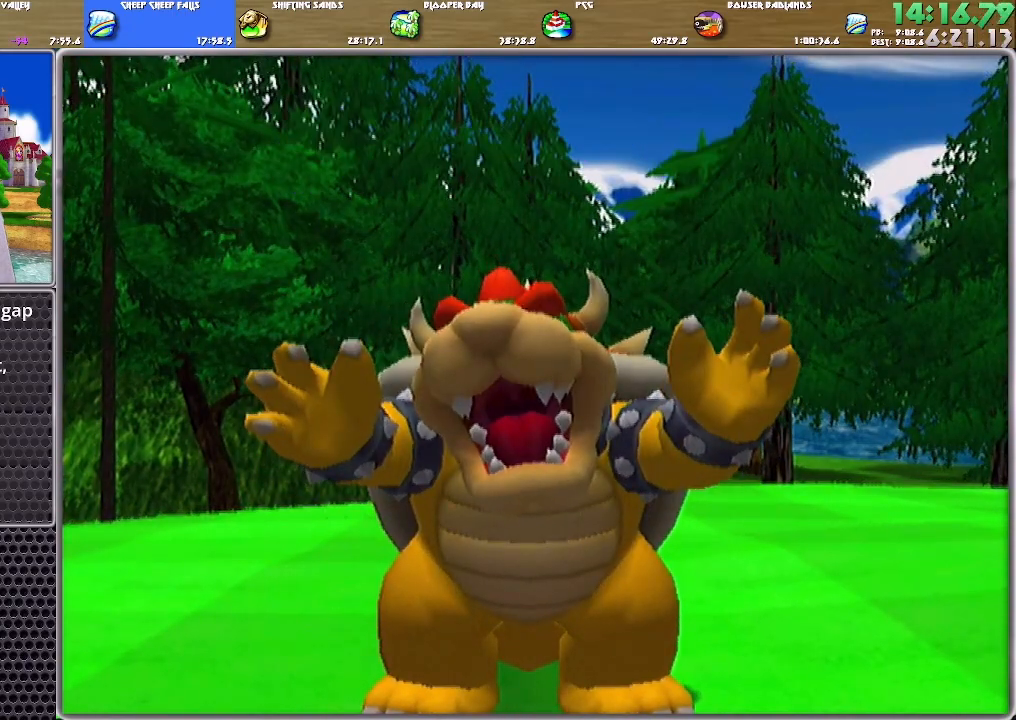
{"buttons": ["A"], "left_stick": "center", "right_stick": "center", "events": [[17, "A", "up"], [50, "A", "down"], [117, "A", "up"], [184, "A", "down"], [217, "A", "up"], [284, "A", "down"], [317, "A", "up"], [351, "A", "down"], [417, "A", "up"], [484, "A", "down"]]}
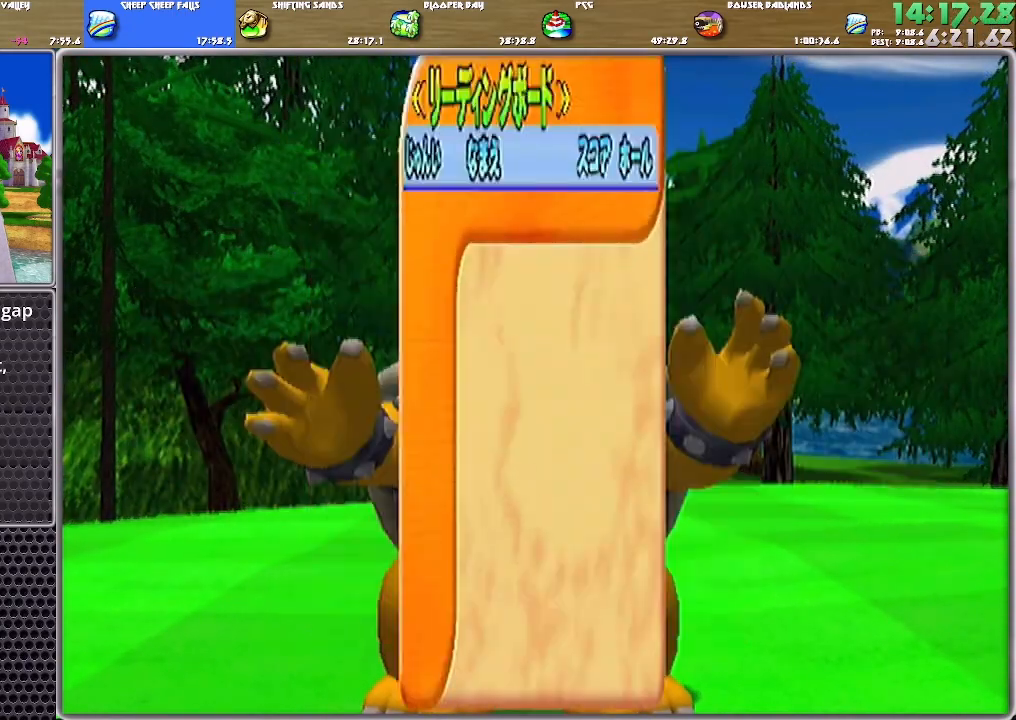
{"buttons": ["A"], "left_stick": "center", "right_stick": "center", "events": [[50, "A", "up"], [116, "A", "down"], [150, "A", "up"], [183, "A", "down"], [250, "A", "up"], [317, "A", "down"], [383, "A", "up"], [450, "A", "down"]]}
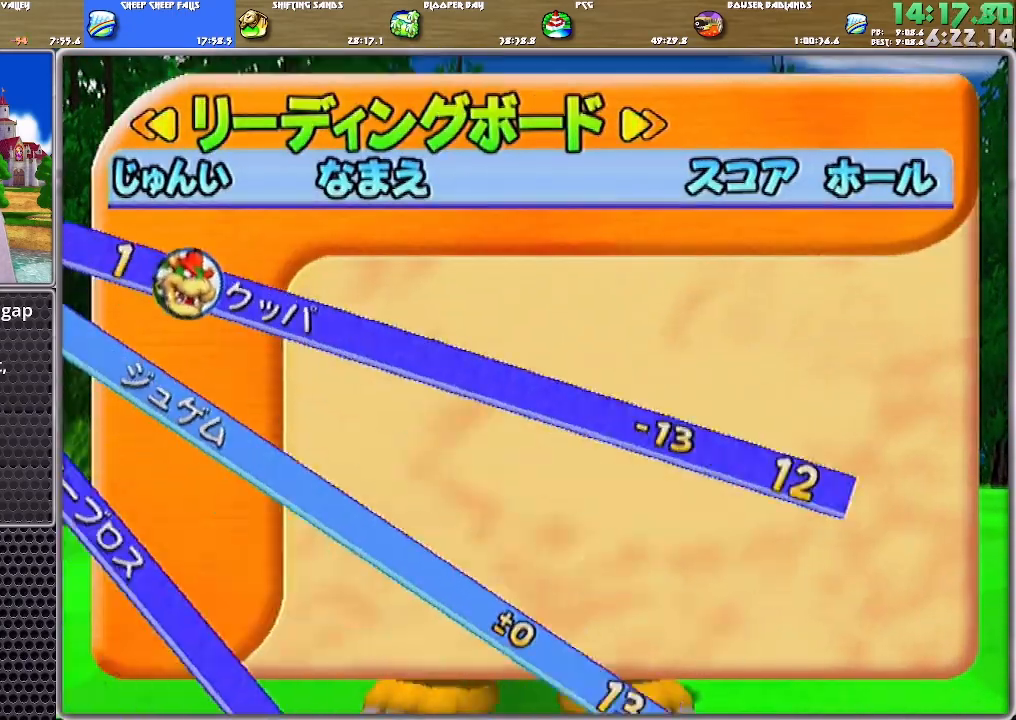
{"buttons": [], "left_stick": "center", "right_stick": "center", "events": [[17, "A", "up"], [50, "A", "down"], [117, "A", "up"], [150, "A", "down"], [217, "A", "up"], [250, "A", "down"], [317, "A", "up"], [351, "A", "down"], [451, "A", "up"]]}
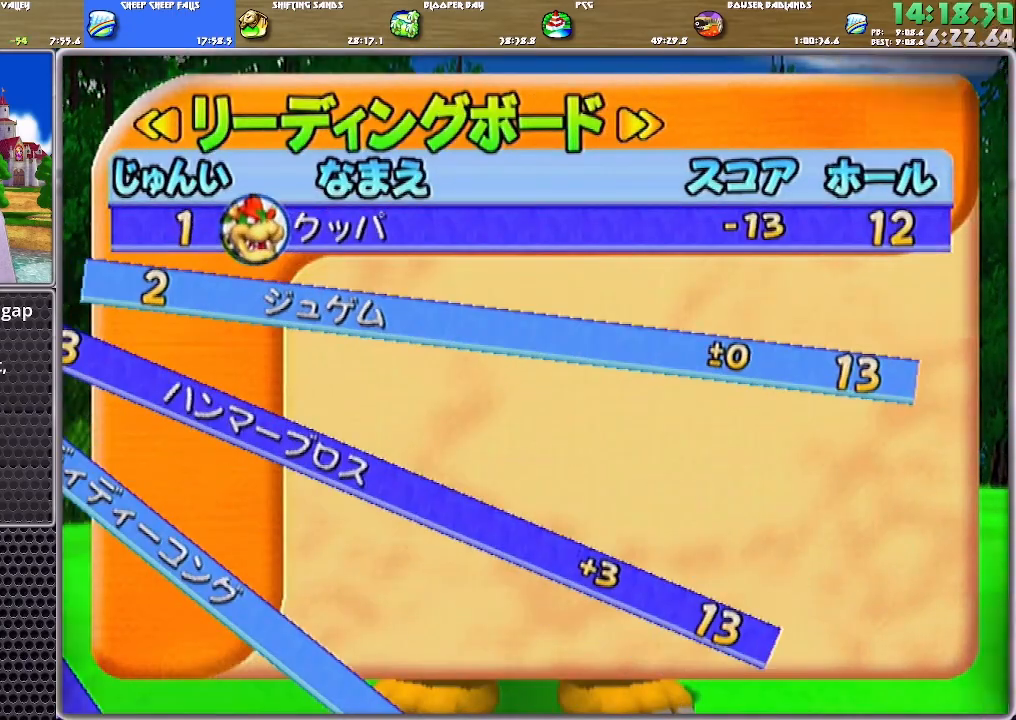
{"buttons": [], "left_stick": "center", "right_stick": "center", "events": []}
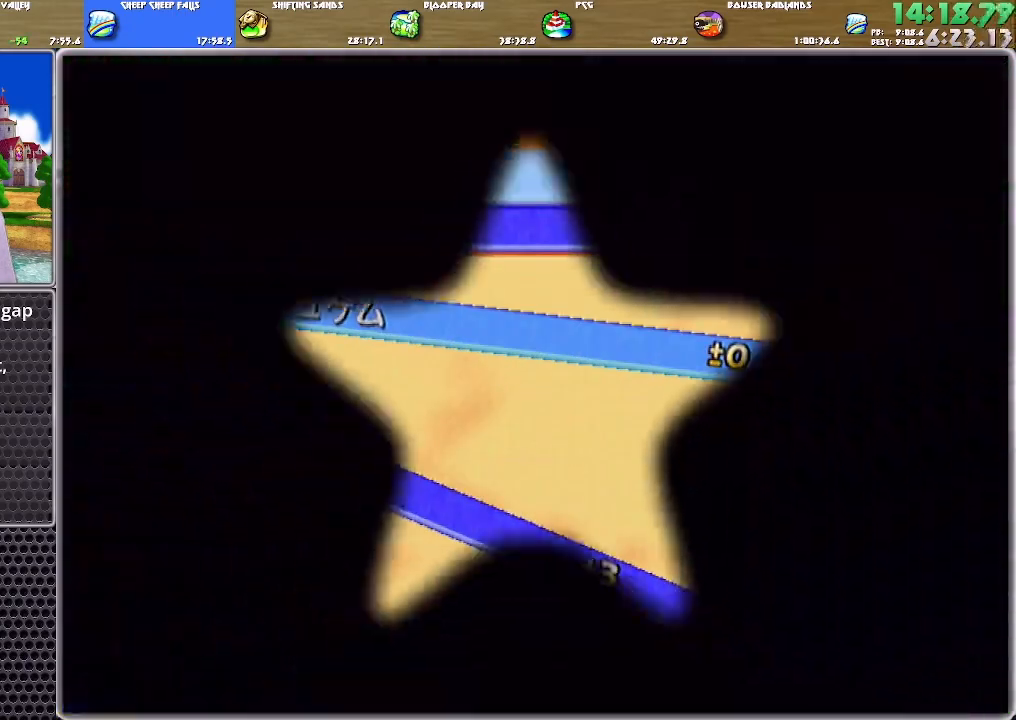
{"buttons": [], "left_stick": "center", "right_stick": "center", "events": []}
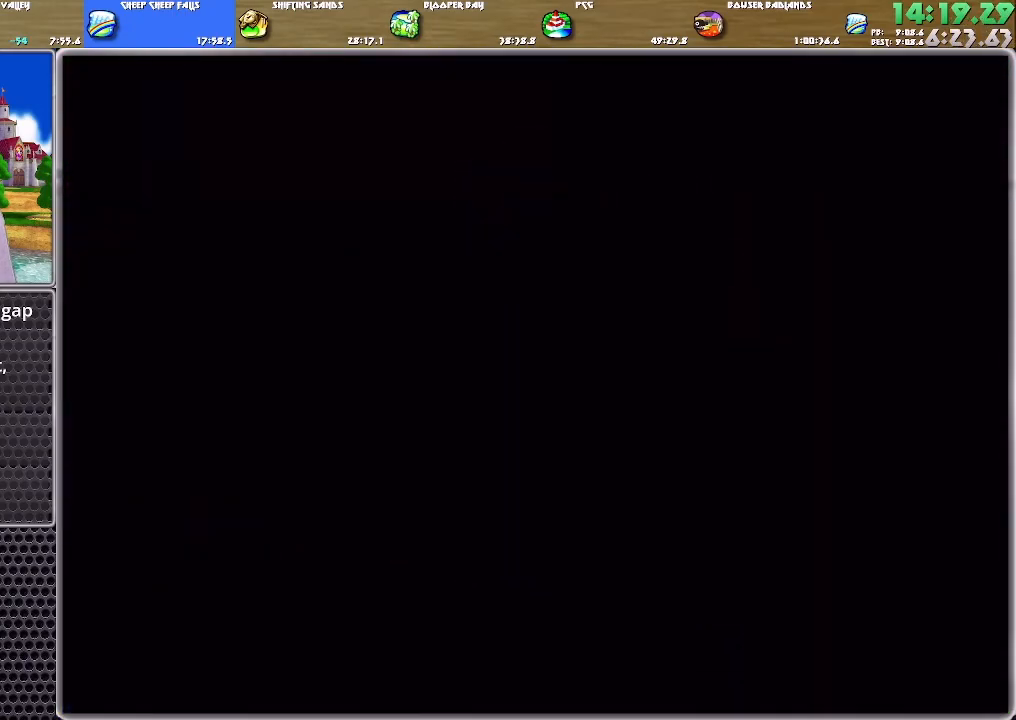
{"buttons": [], "left_stick": "center", "right_stick": "center", "events": []}
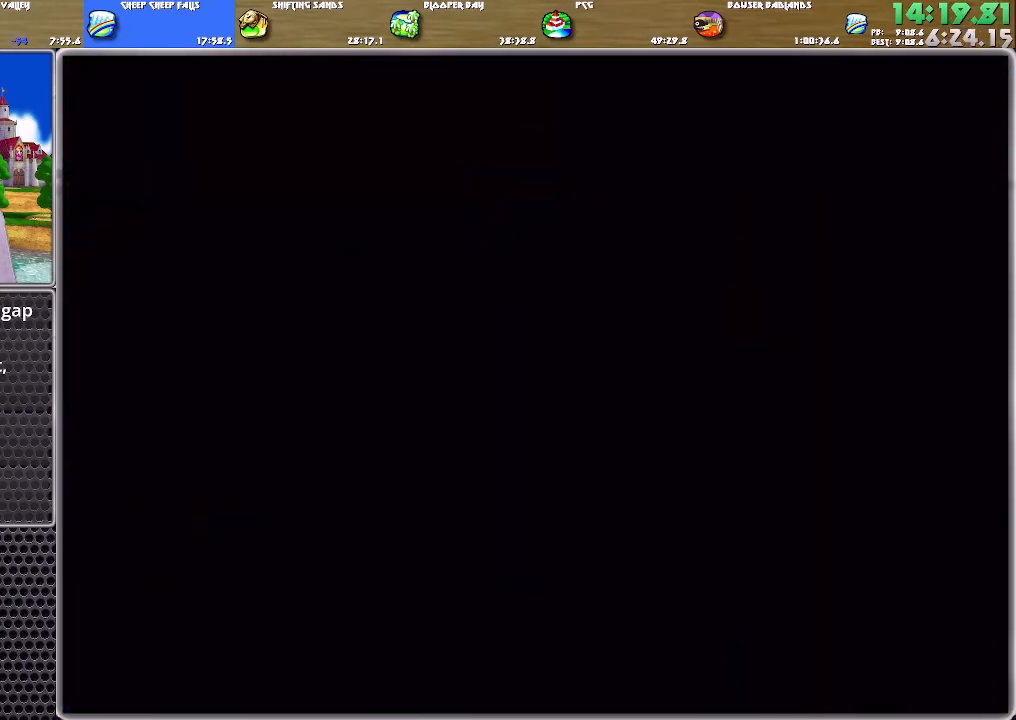
{"buttons": [], "left_stick": "center", "right_stick": "center", "events": []}
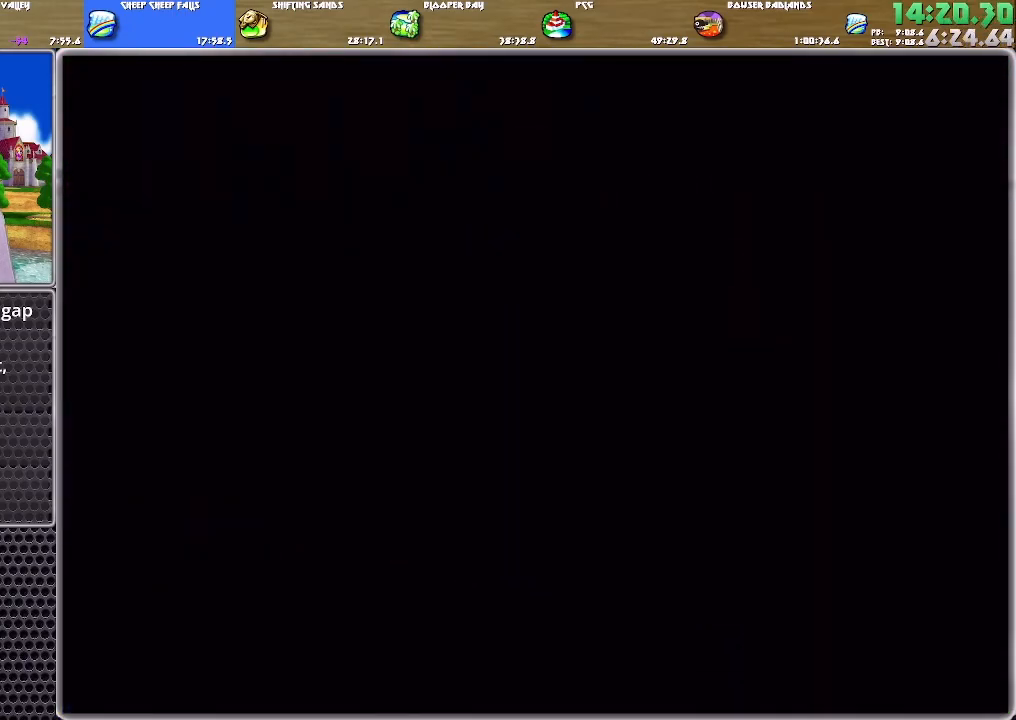
{"buttons": ["A"], "left_stick": "center", "right_stick": "center", "events": [[483, "A", "down"]]}
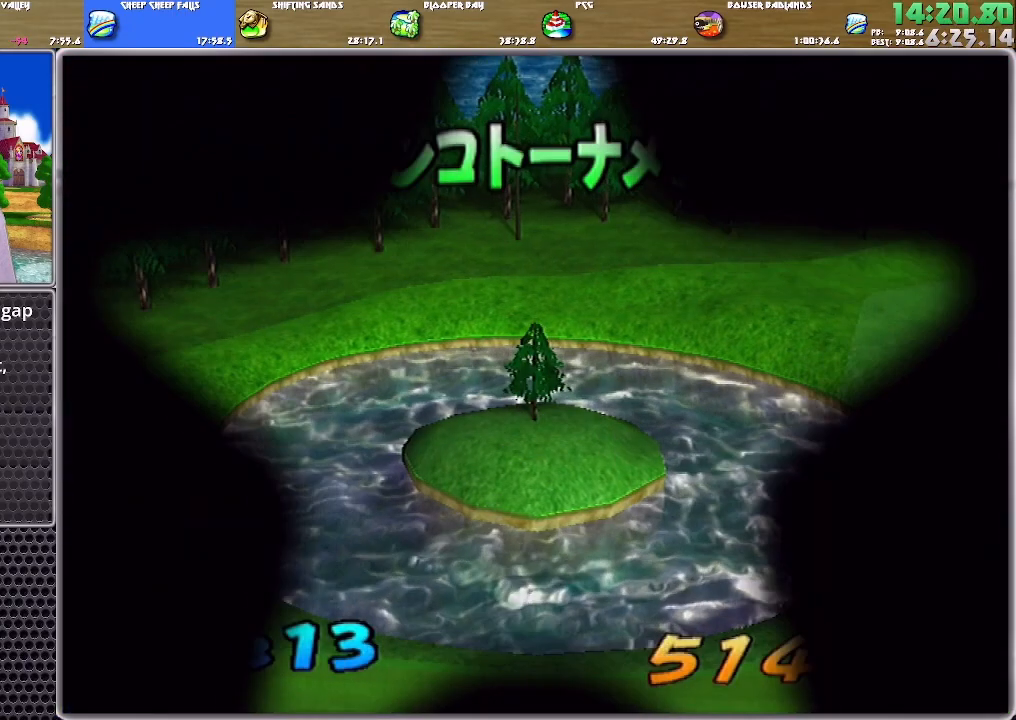
{"buttons": [], "left_stick": "center", "right_stick": "center", "events": [[50, "A", "up"], [84, "A", "down"], [117, "A", "up"], [184, "A", "down"], [250, "A", "up"], [317, "A", "down"], [351, "A", "up"]]}
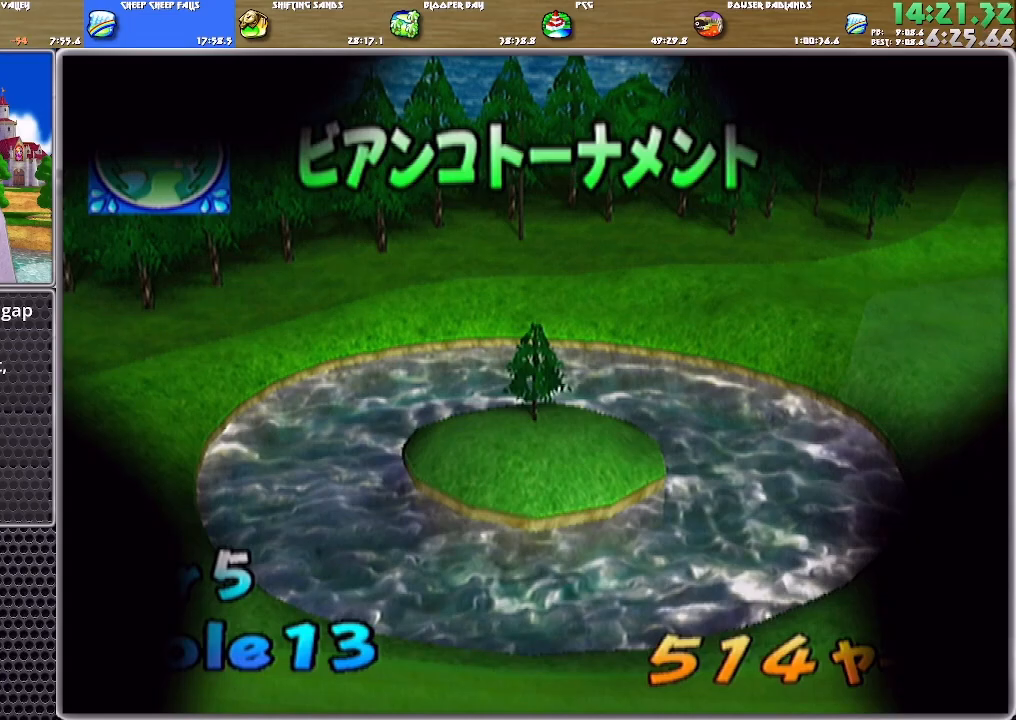
{"buttons": [], "left_stick": "center", "right_stick": "center", "events": [[83, "left_stick", "up"], [383, "left_stick", "center"]]}
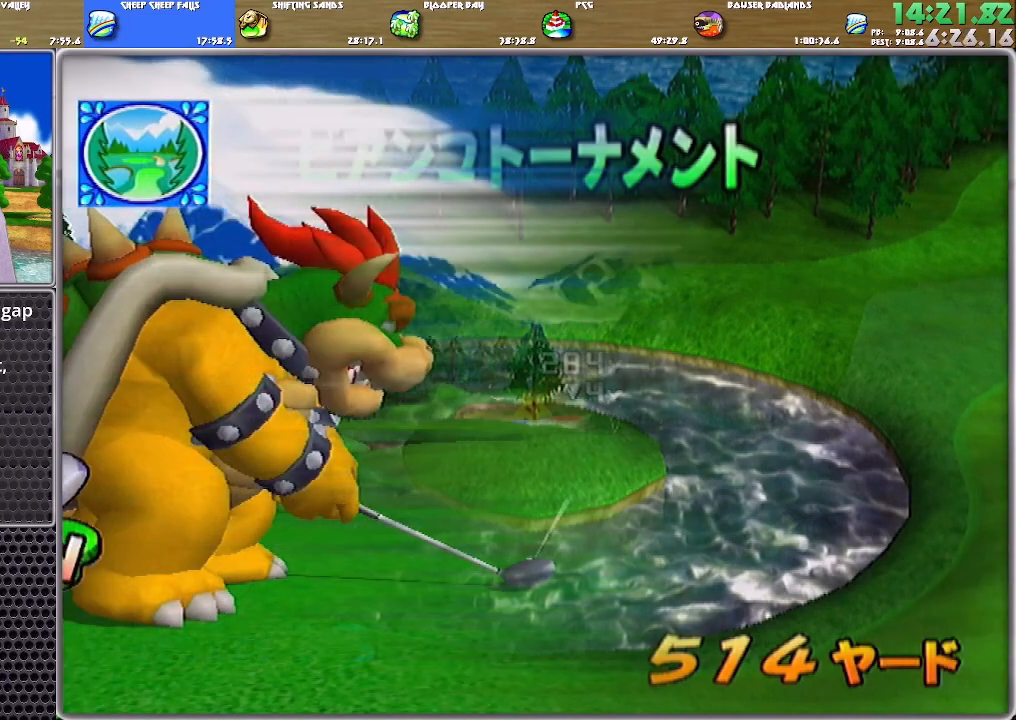
{"buttons": [], "left_stick": "down-left", "right_stick": "center", "events": [[117, "left_stick", "down"], [250, "left_stick", "up-right"], [317, "left_stick", "down"], [417, "left_stick", "right"], [484, "left_stick", "down-left"]]}
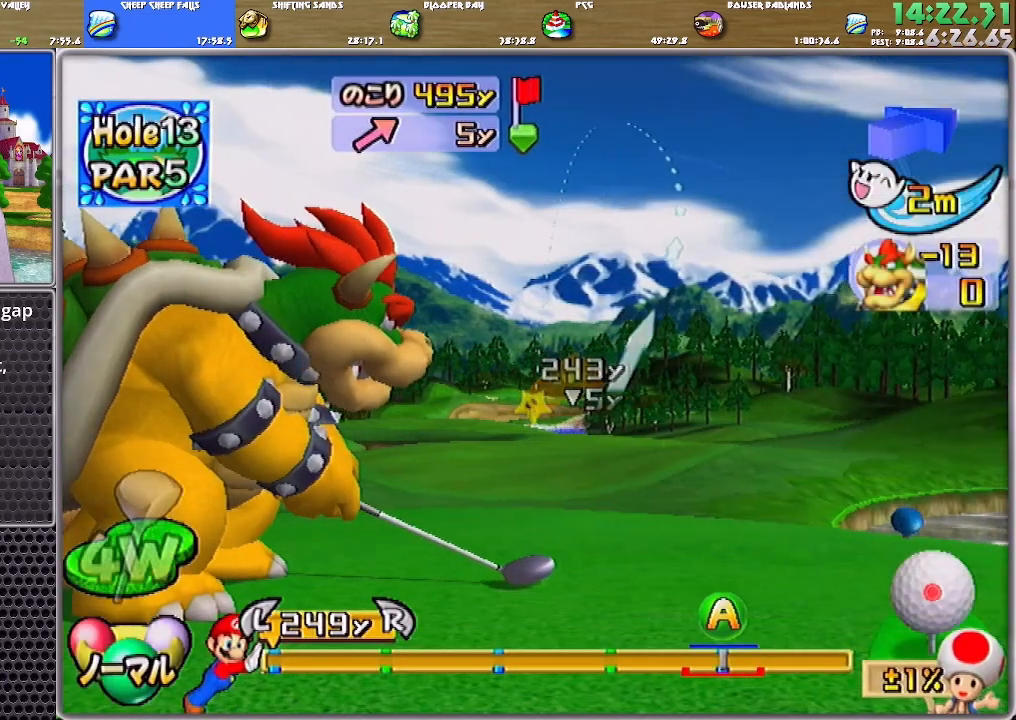
{"buttons": [], "left_stick": "down", "right_stick": "center", "events": [[50, "left_stick", "down-right"], [116, "left_stick", "down"]]}
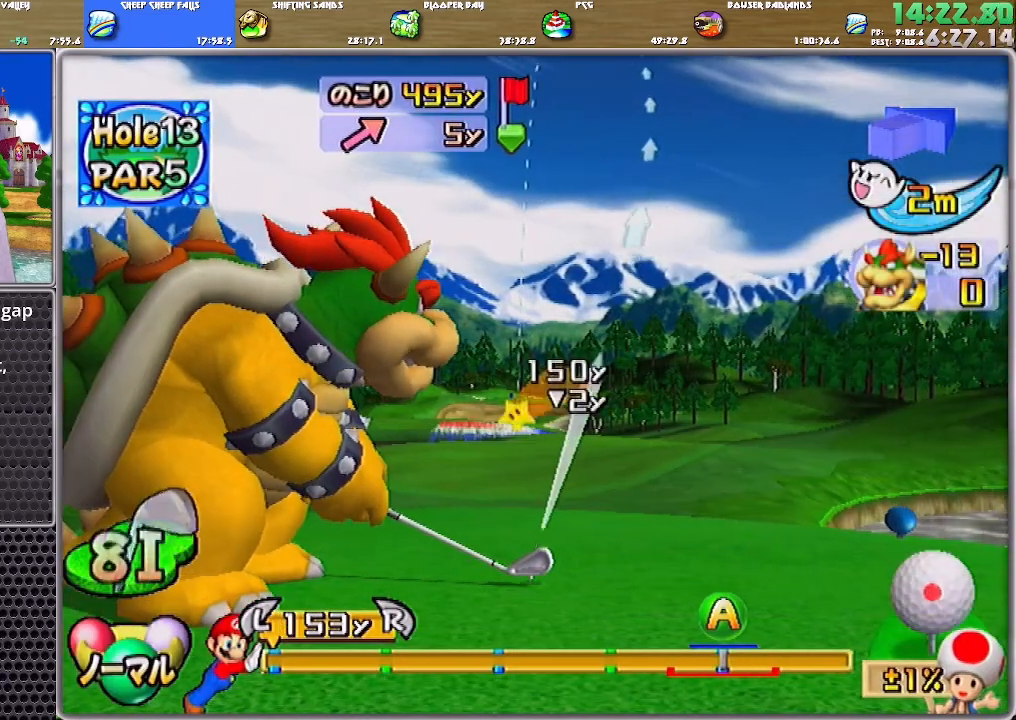
{"buttons": [], "left_stick": "down", "right_stick": "center", "events": []}
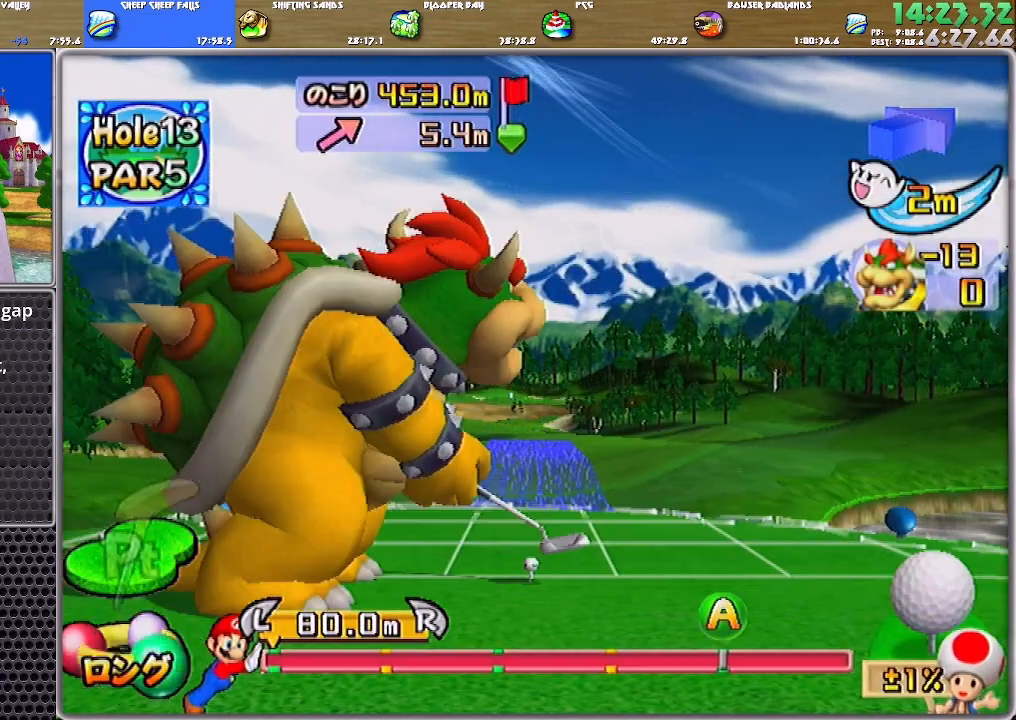
{"buttons": [], "left_stick": "center", "right_stick": "center", "events": [[150, "A", "down"], [217, "B", "down"], [217, "left_stick", "center"], [283, "A", "up"], [350, "B", "up"]]}